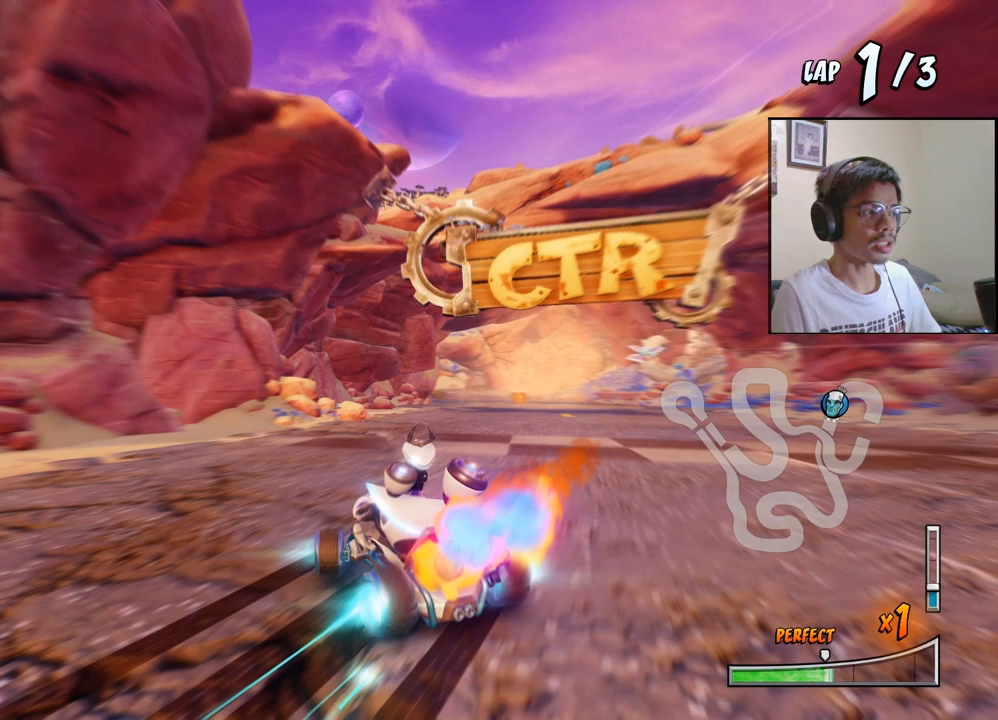
Gameplay with a controller (PlayStation layout); each line is a JSON object with the inputs held at the frame after it. "events" lists button and stick changes between this image and that frame as [ms after this image, input, new state], when the widget could be followed in between. Not read: right_stick.
{"buttons": ["CROSS", "R2", "DPAD_RIGHT"], "left_stick": "center", "events": []}
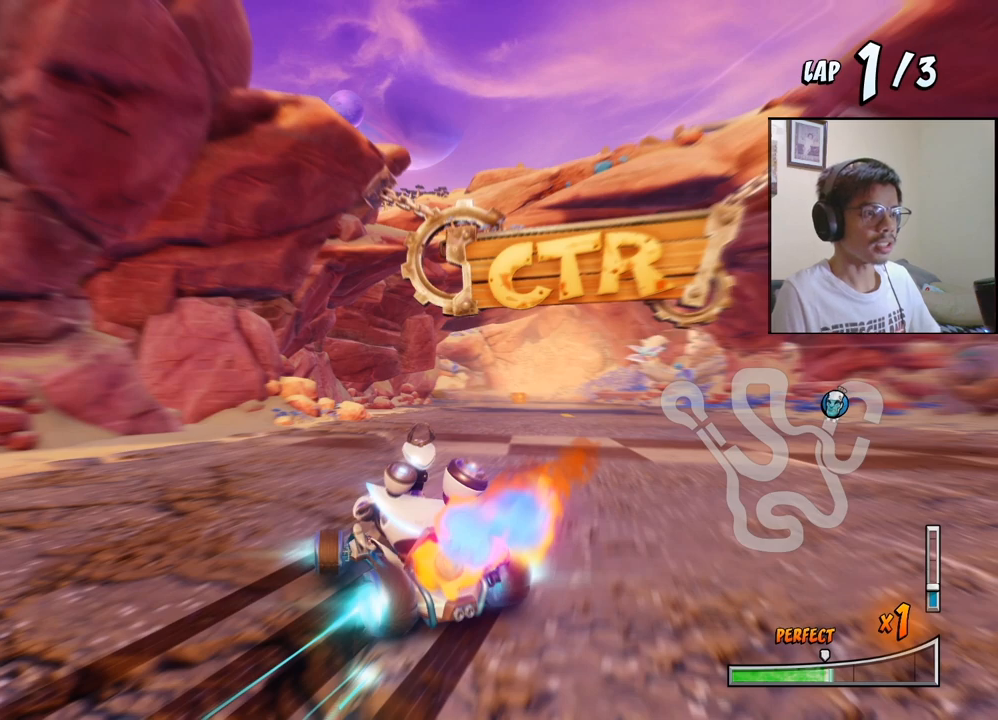
{"buttons": ["CROSS", "R2", "DPAD_RIGHT"], "left_stick": "center", "events": []}
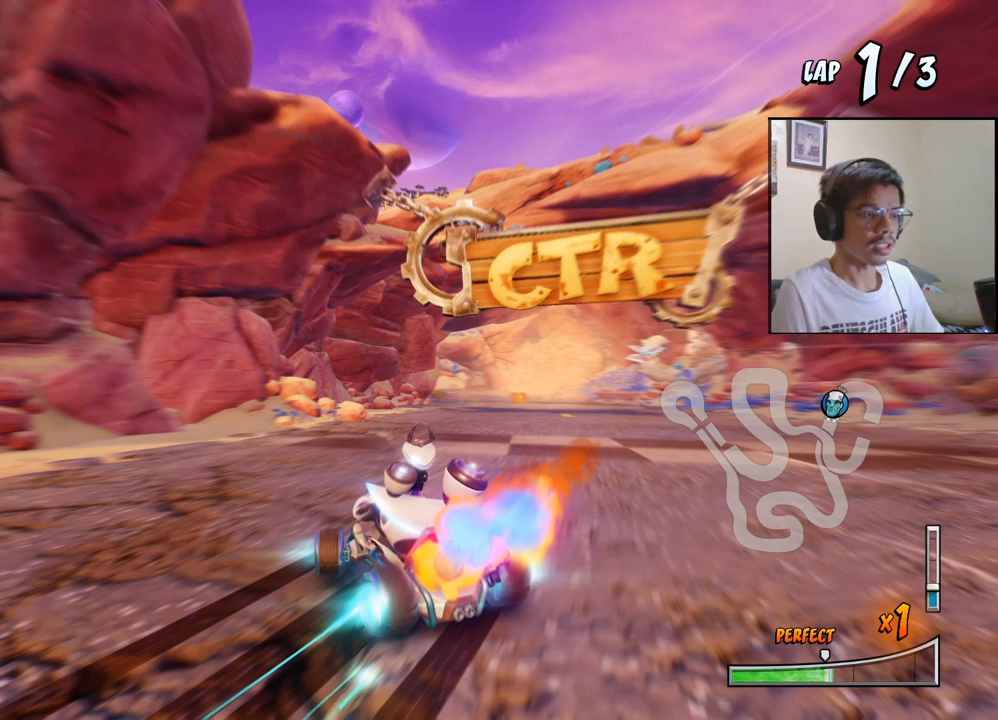
{"buttons": ["CROSS", "R2", "DPAD_RIGHT"], "left_stick": "center", "events": []}
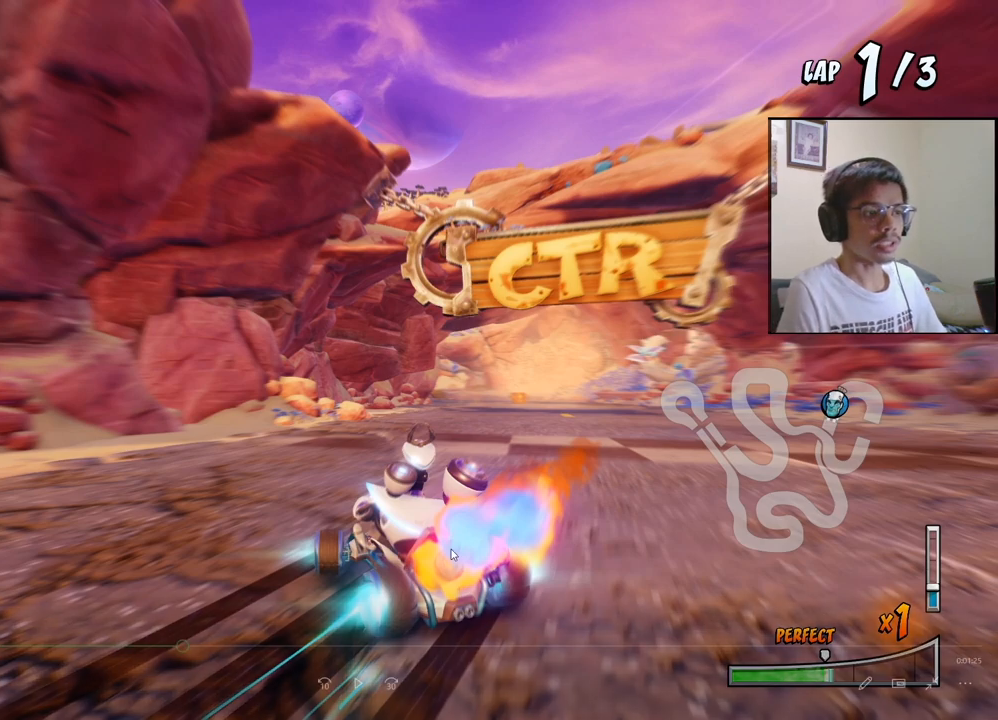
{"buttons": ["CROSS", "R2", "DPAD_RIGHT"], "left_stick": "center", "events": []}
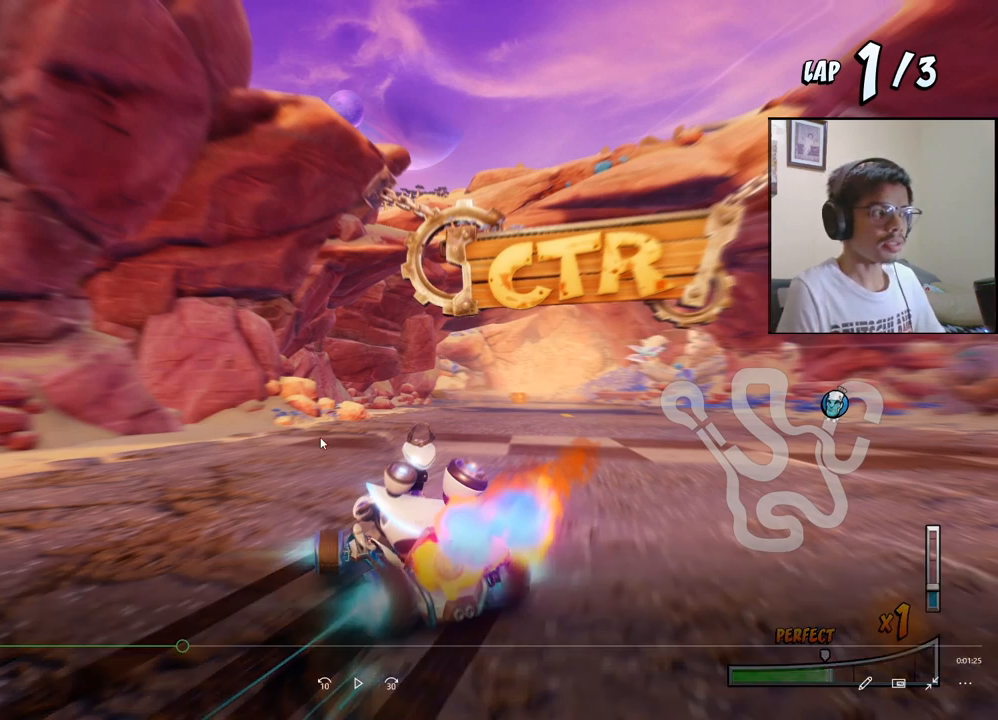
{"buttons": ["CROSS", "R2", "DPAD_RIGHT"], "left_stick": "center", "events": []}
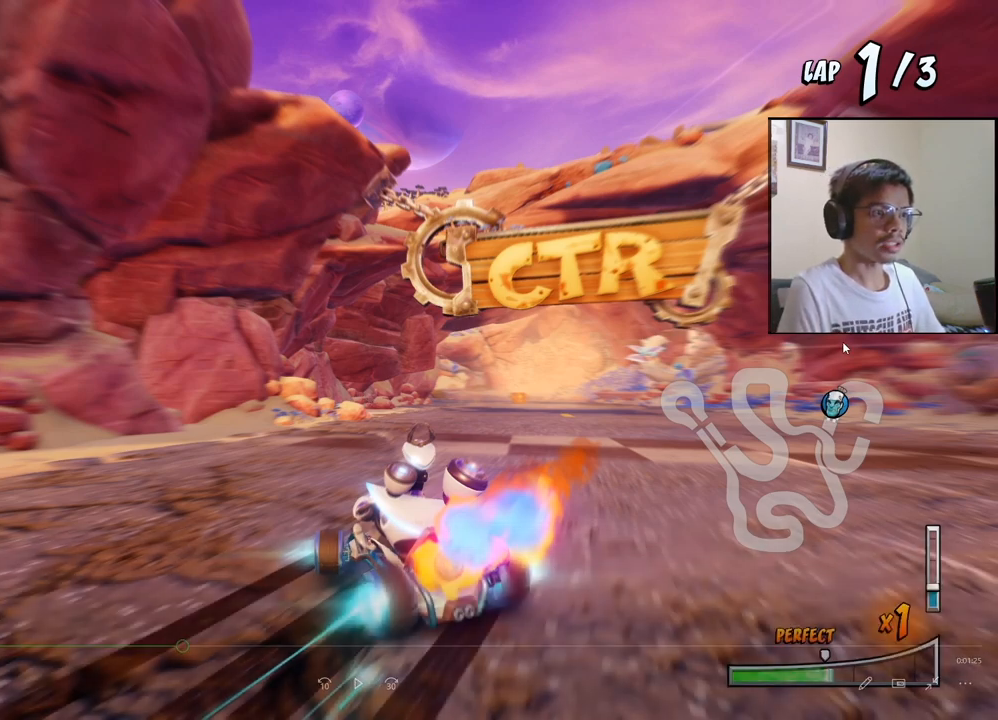
{"buttons": ["CROSS", "R2", "DPAD_RIGHT"], "left_stick": "center", "events": []}
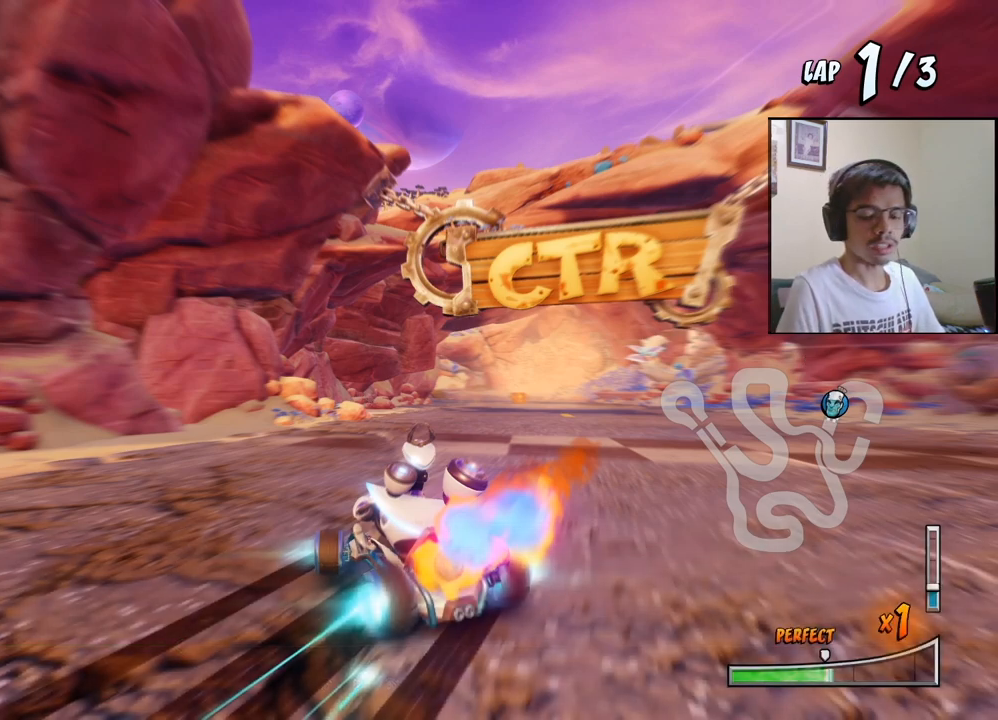
{"buttons": ["CROSS", "R2", "DPAD_RIGHT"], "left_stick": "center", "events": []}
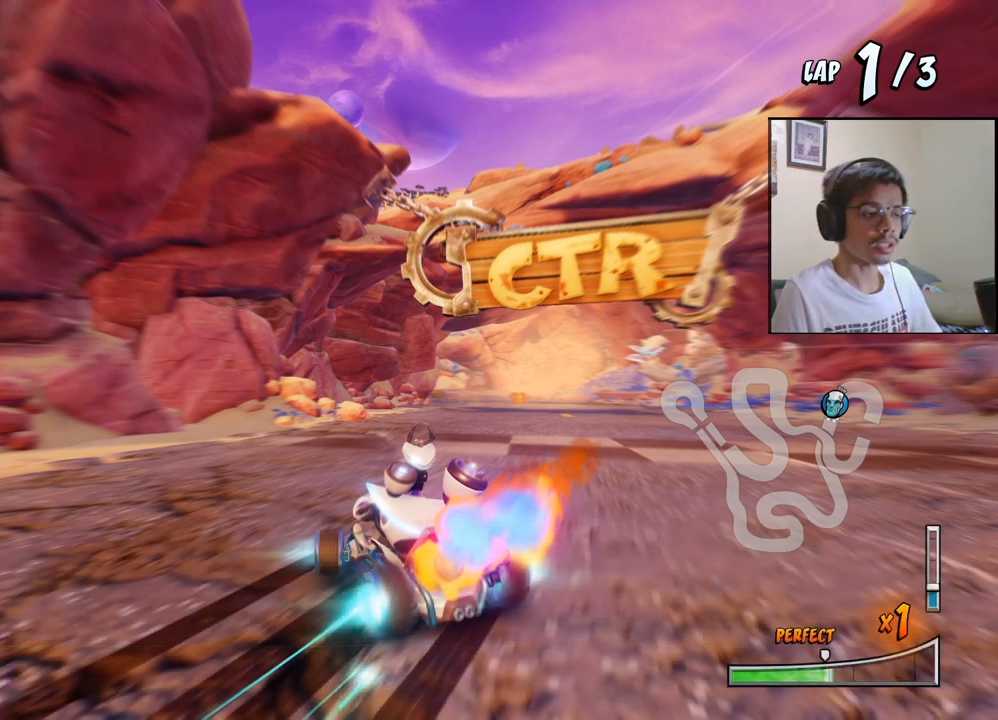
{"buttons": ["CROSS", "R2", "DPAD_RIGHT"], "left_stick": "center", "events": []}
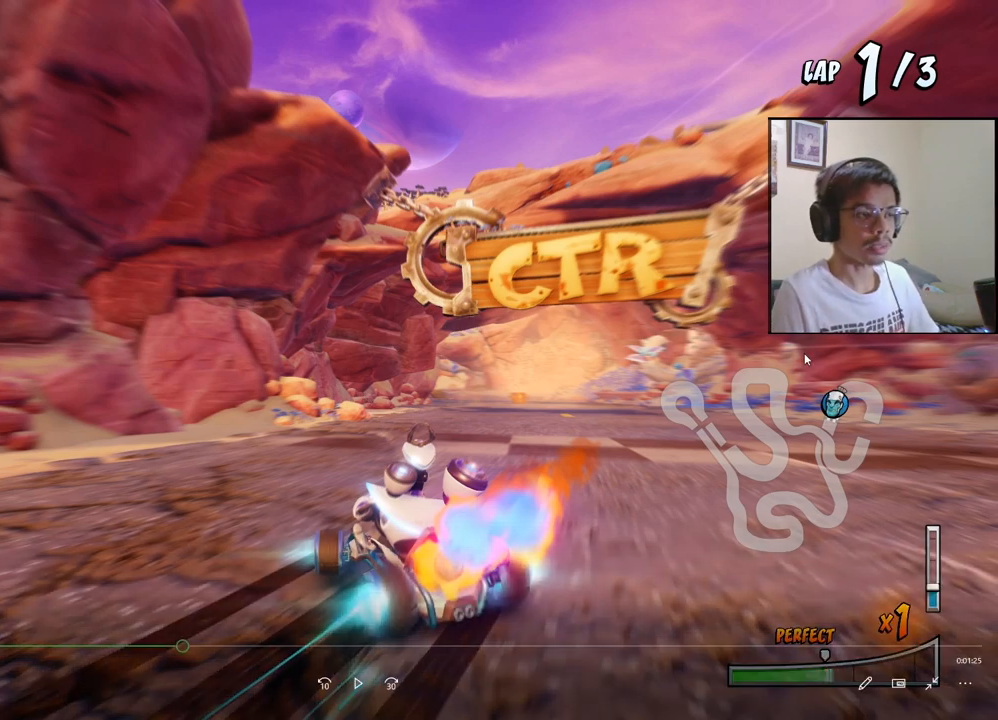
{"buttons": ["CROSS", "R2", "DPAD_RIGHT"], "left_stick": "center", "events": []}
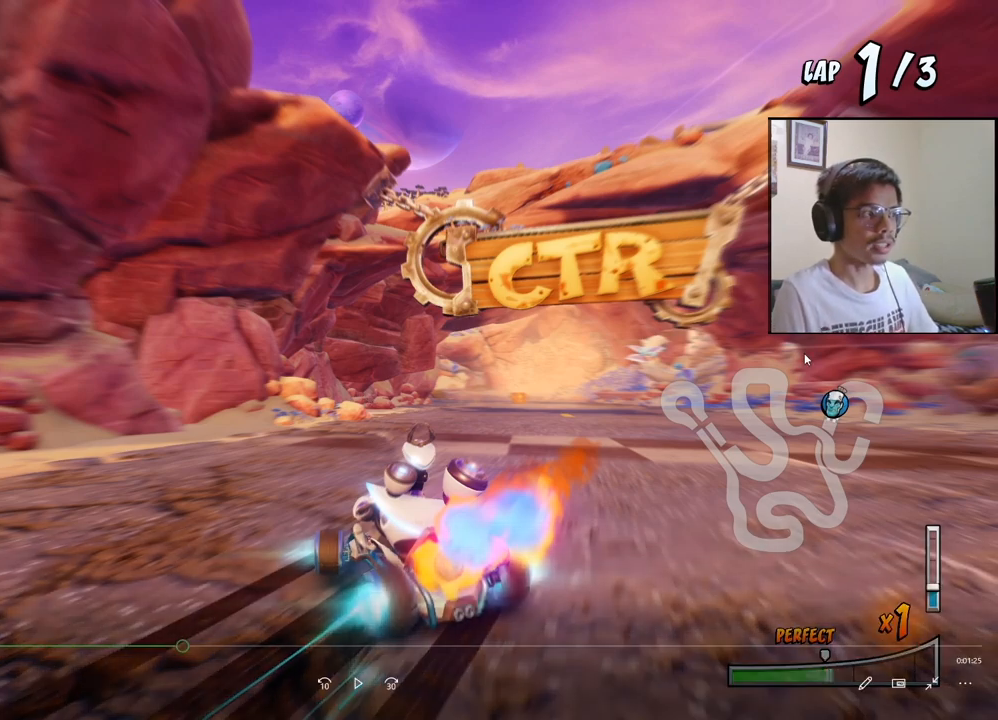
{"buttons": ["CROSS", "R2", "DPAD_RIGHT"], "left_stick": "center", "events": []}
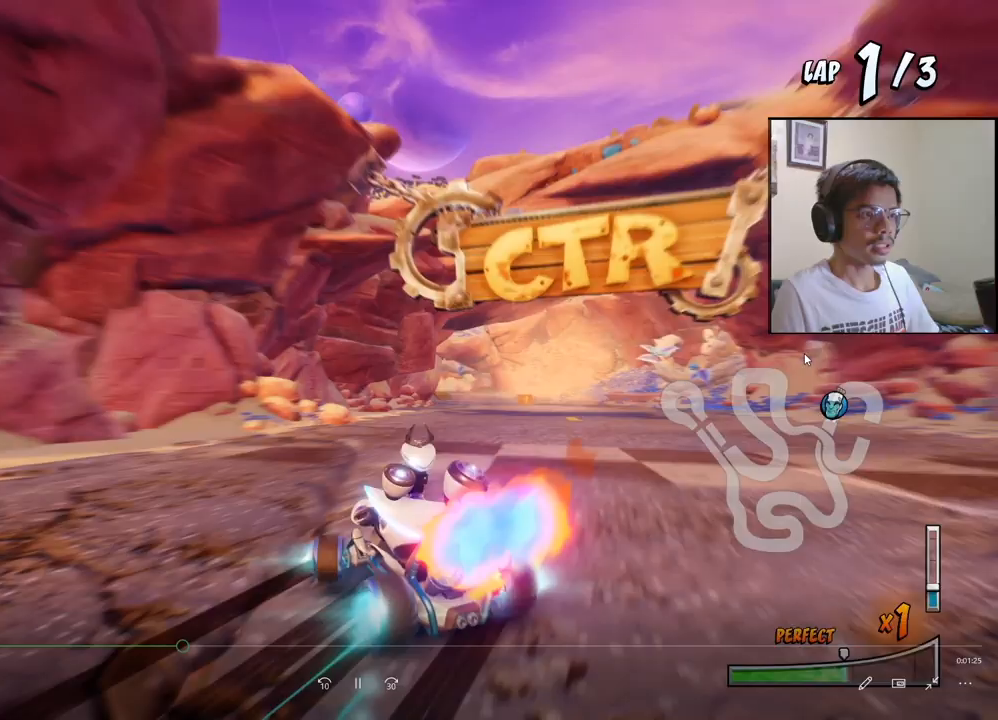
{"buttons": ["CROSS", "L1", "R2", "DPAD_UP", "DPAD_RIGHT"], "left_stick": "center", "events": [[267, "DPAD_UP", "down"], [333, "DPAD_RIGHT", "up"], [433, "DPAD_RIGHT", "down"], [467, "L1", "down"]]}
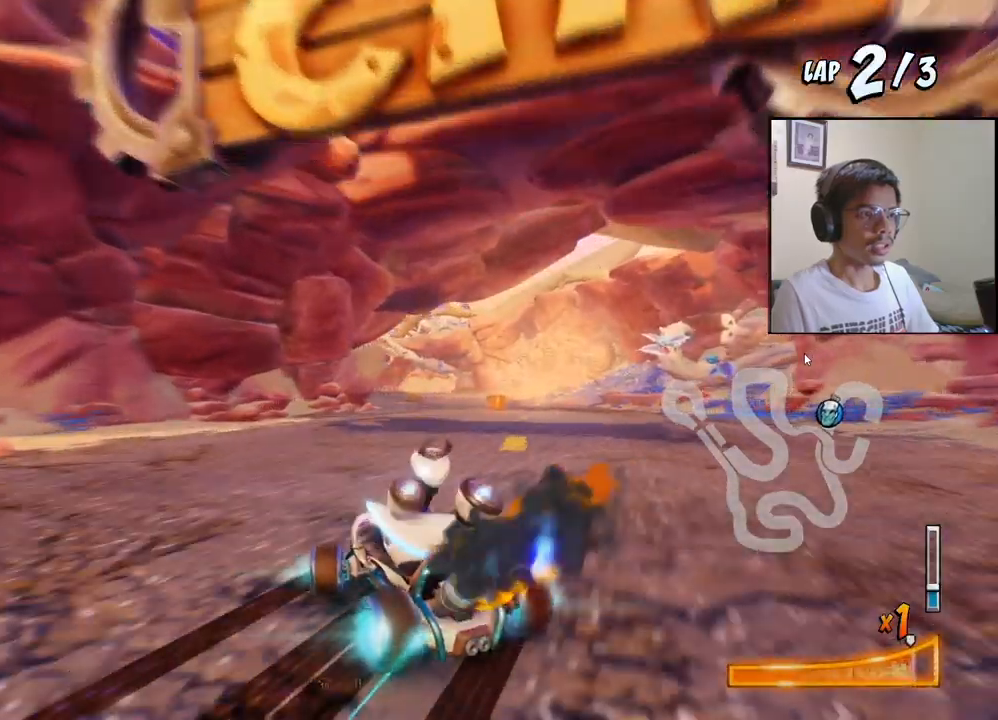
{"buttons": ["CROSS", "R2", "DPAD_UP", "DPAD_LEFT"], "left_stick": "center", "events": [[150, "L1", "up"], [167, "DPAD_UP", "up"], [433, "DPAD_RIGHT", "up"], [433, "DPAD_UP", "down"], [450, "DPAD_LEFT", "down"], [483, "DPAD_UP", "up"], [500, "DPAD_UP", "down"]]}
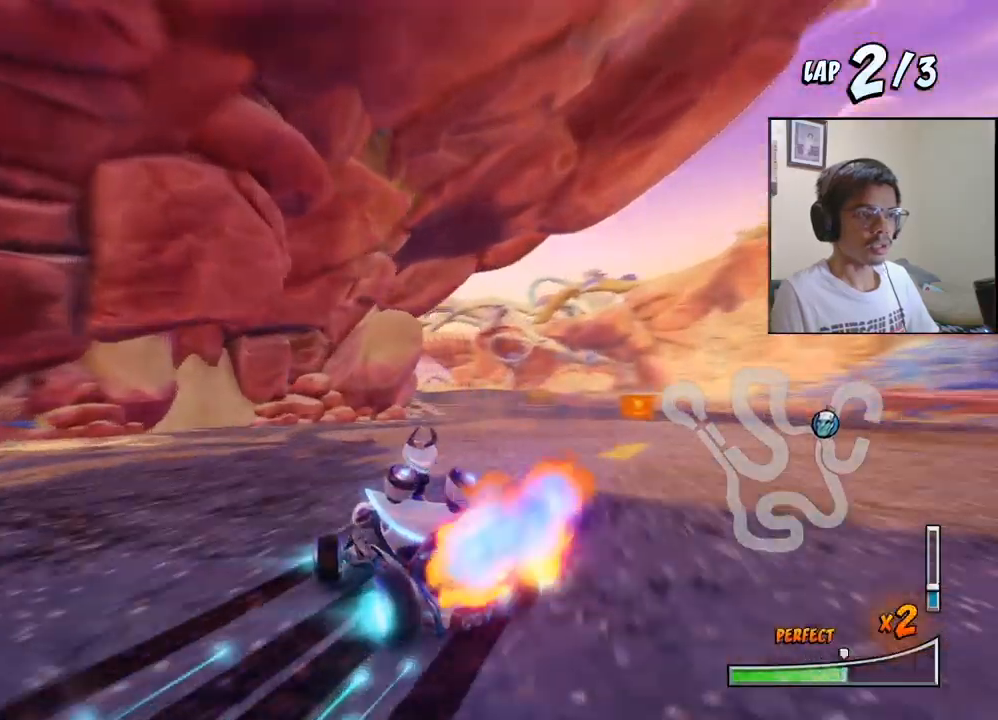
{"buttons": ["CROSS", "L1", "R2", "DPAD_RIGHT"], "left_stick": "center", "events": [[167, "DPAD_LEFT", "up"], [167, "DPAD_RIGHT", "down"], [167, "DPAD_UP", "up"], [433, "L1", "down"]]}
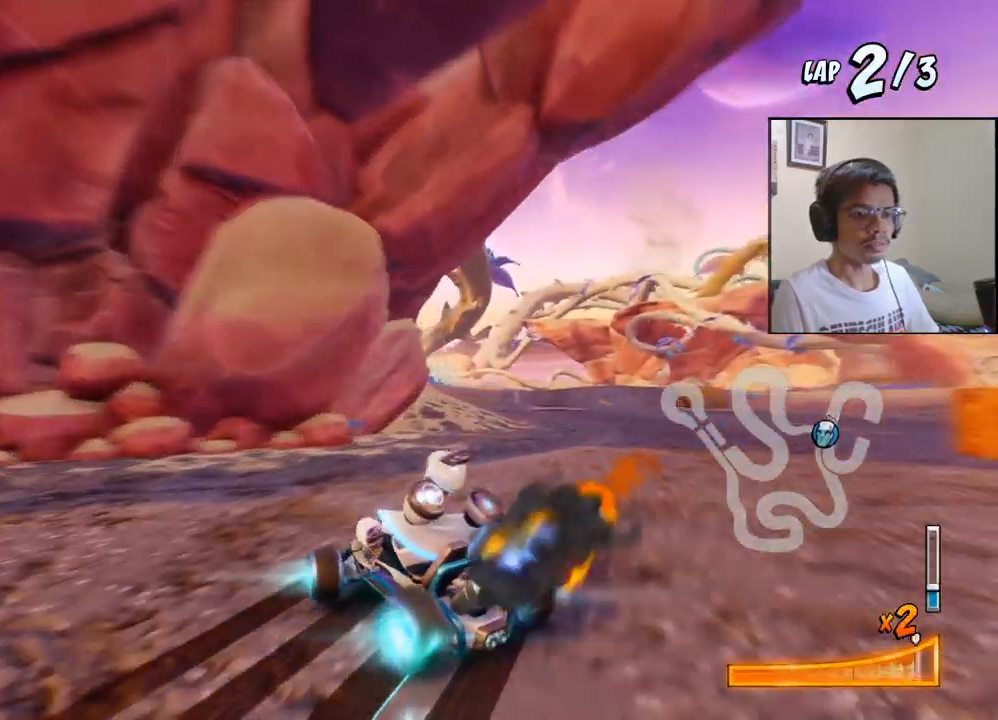
{"buttons": ["CROSS"], "left_stick": "center", "events": [[17, "R2", "up"], [100, "L1", "up"], [233, "DPAD_RIGHT", "up"], [367, "DPAD_RIGHT", "down"], [467, "DPAD_RIGHT", "up"]]}
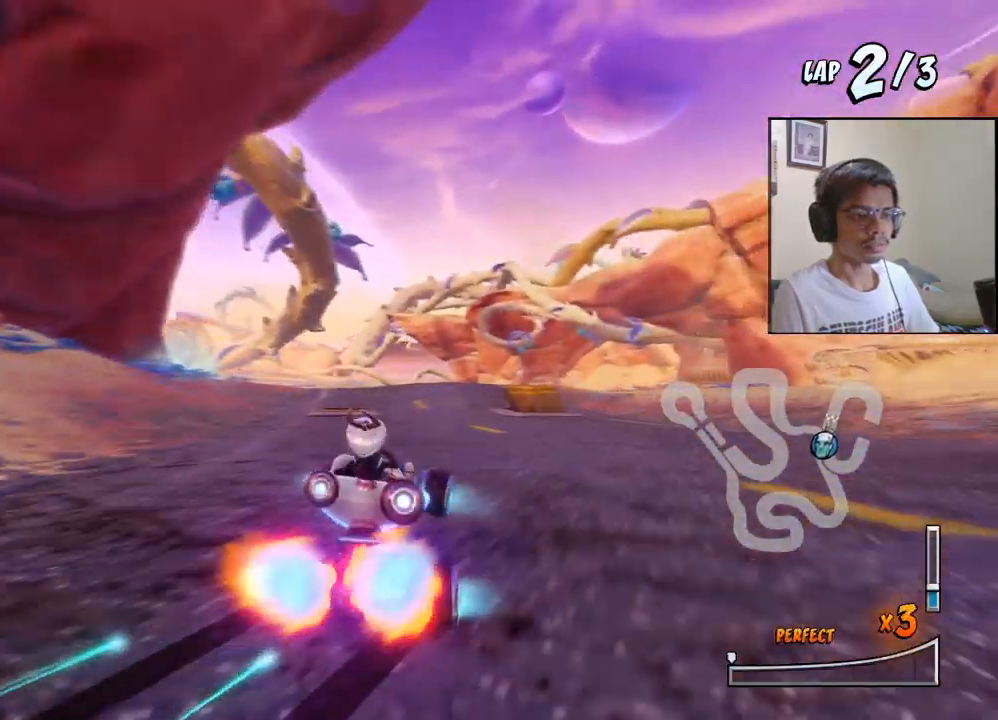
{"buttons": ["CROSS", "R2"], "left_stick": "center", "events": [[350, "DPAD_RIGHT", "down"], [417, "R2", "down"], [450, "DPAD_RIGHT", "up"]]}
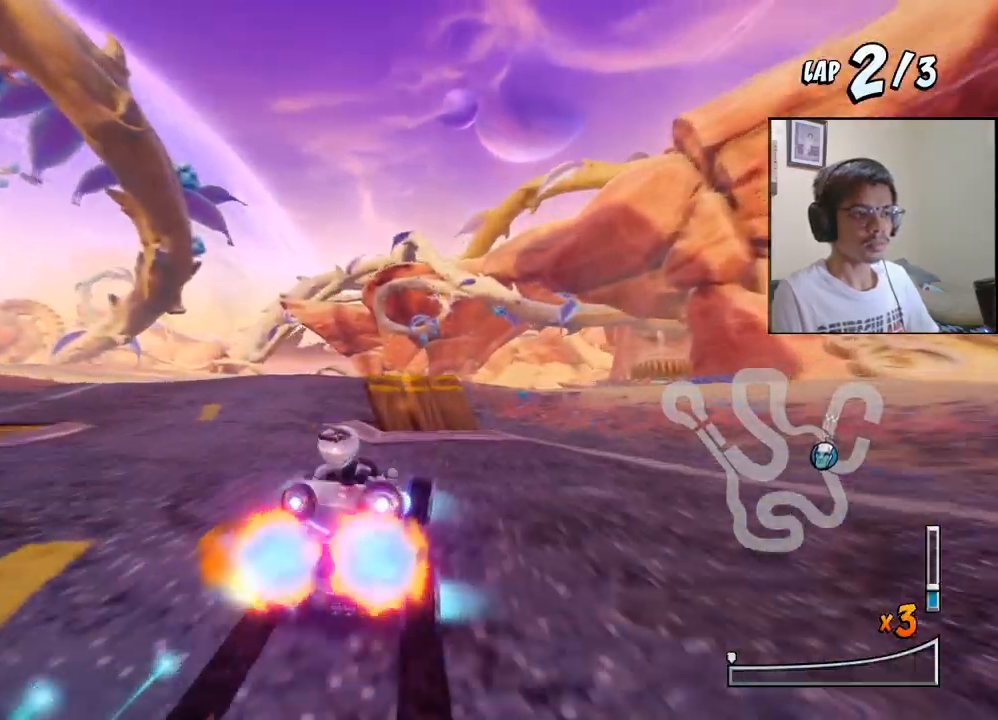
{"buttons": ["CROSS"], "left_stick": "center", "events": [[17, "R2", "up"], [267, "DPAD_RIGHT", "down"], [267, "R2", "down"], [367, "DPAD_RIGHT", "up"], [383, "R2", "up"]]}
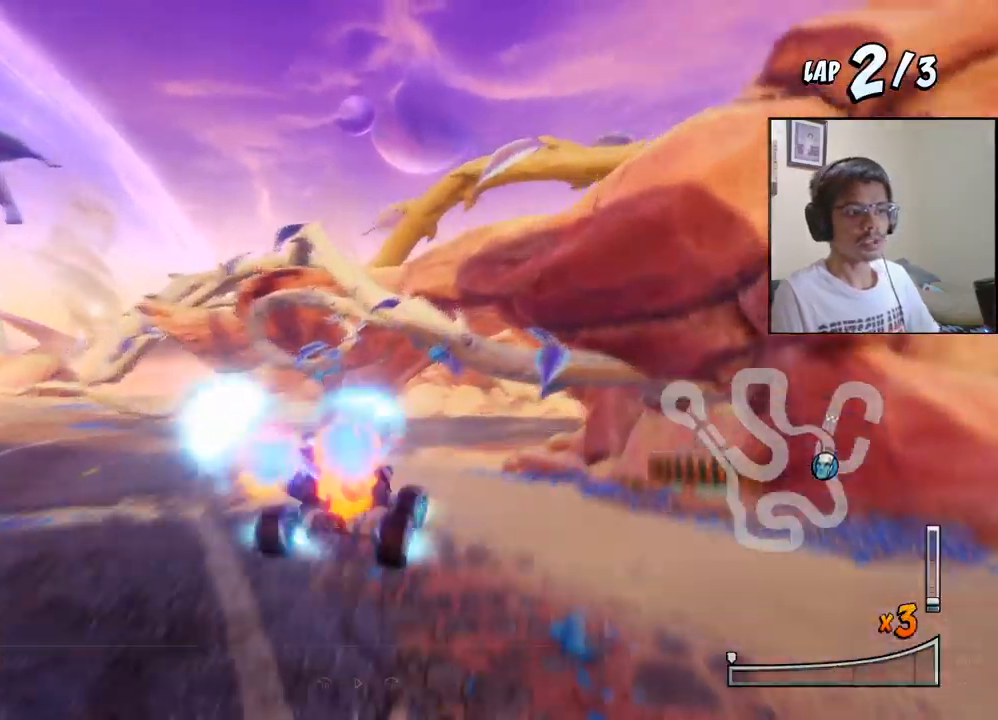
{"buttons": ["CROSS"], "left_stick": "center", "events": []}
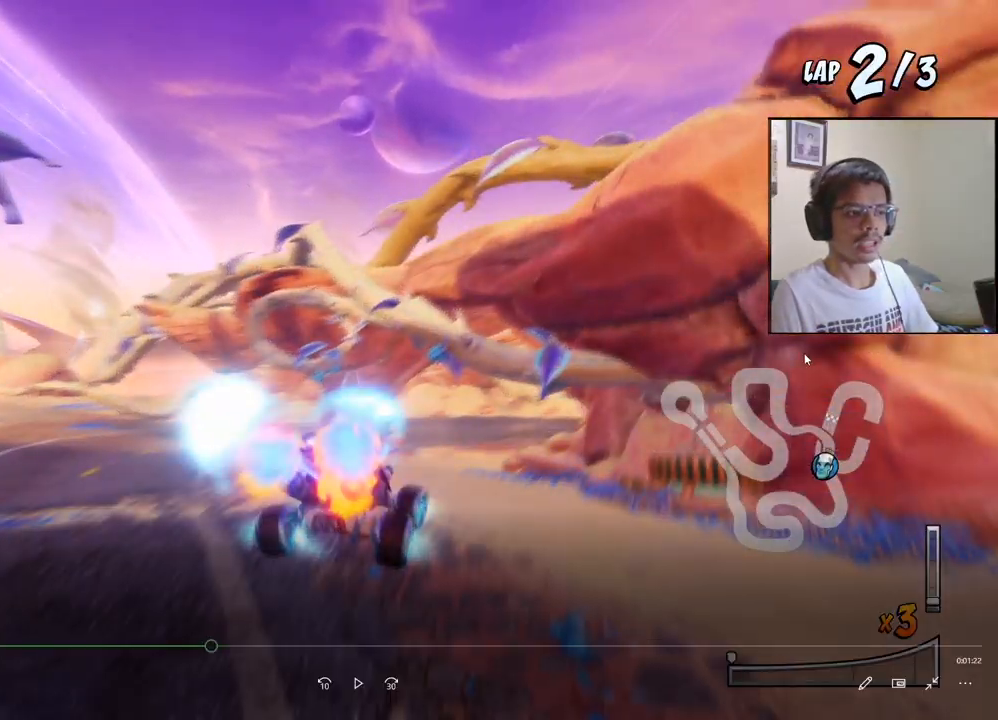
{"buttons": ["CROSS"], "left_stick": "center", "events": [[367, "DPAD_RIGHT", "down"], [500, "DPAD_RIGHT", "up"]]}
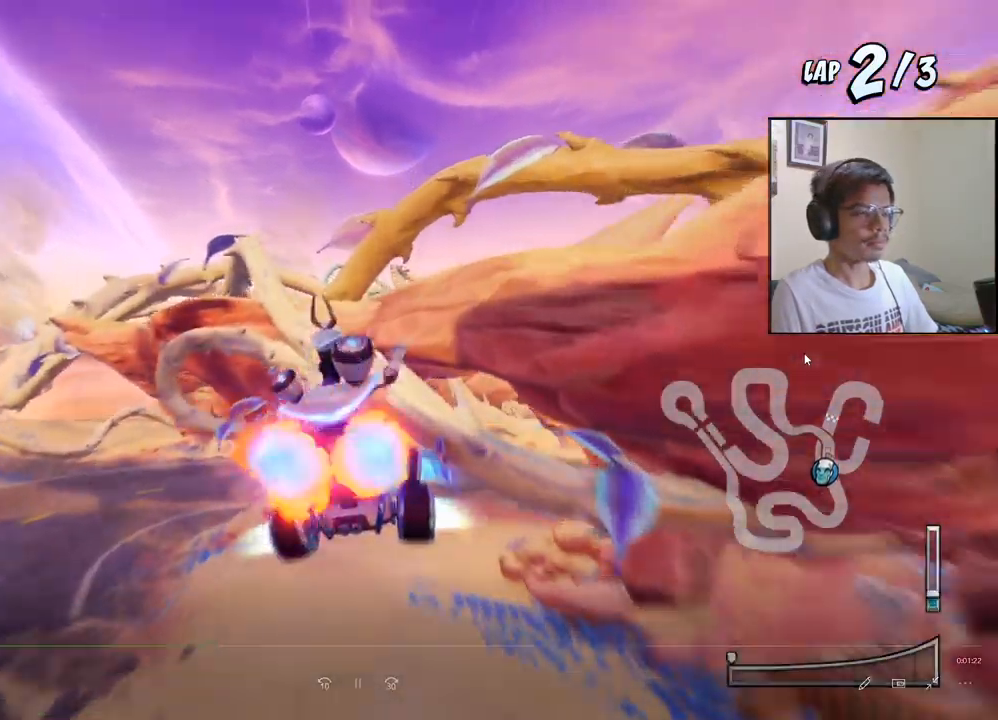
{"buttons": ["CROSS", "SQUARE", "DPAD_DOWN", "DPAD_RIGHT"], "left_stick": "center", "events": [[383, "DPAD_DOWN", "down"], [383, "DPAD_RIGHT", "down"], [500, "SQUARE", "down"]]}
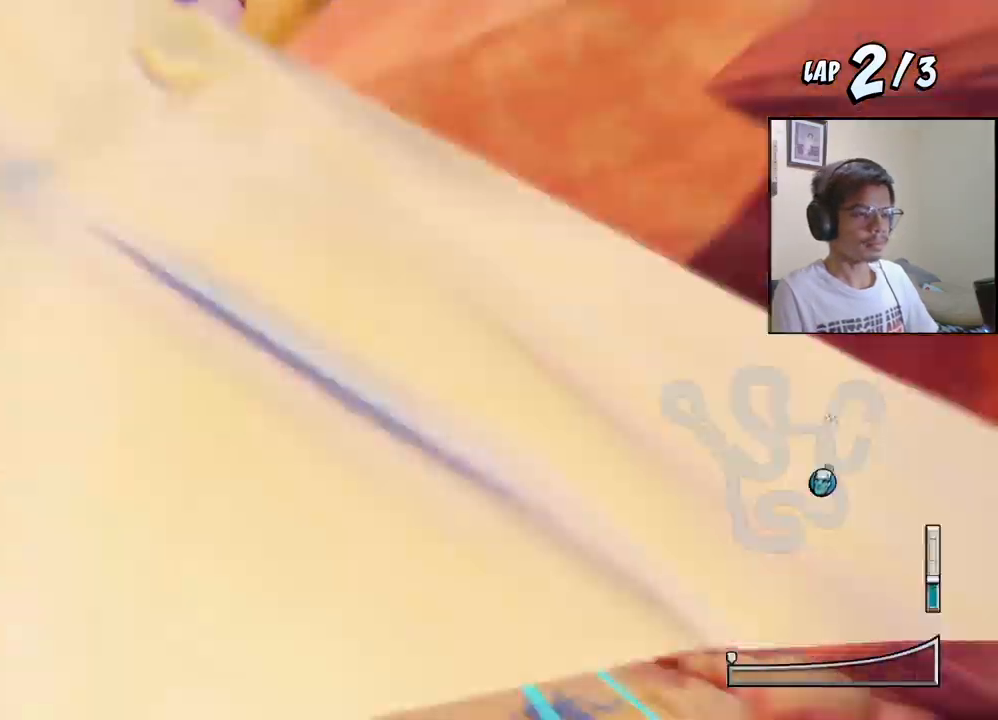
{"buttons": ["SQUARE", "R2", "DPAD_DOWN", "DPAD_RIGHT"], "left_stick": "center", "events": [[17, "CROSS", "up"], [233, "CROSS", "down"], [250, "SQUARE", "up"], [417, "SQUARE", "down"], [433, "CROSS", "up"], [450, "R2", "down"]]}
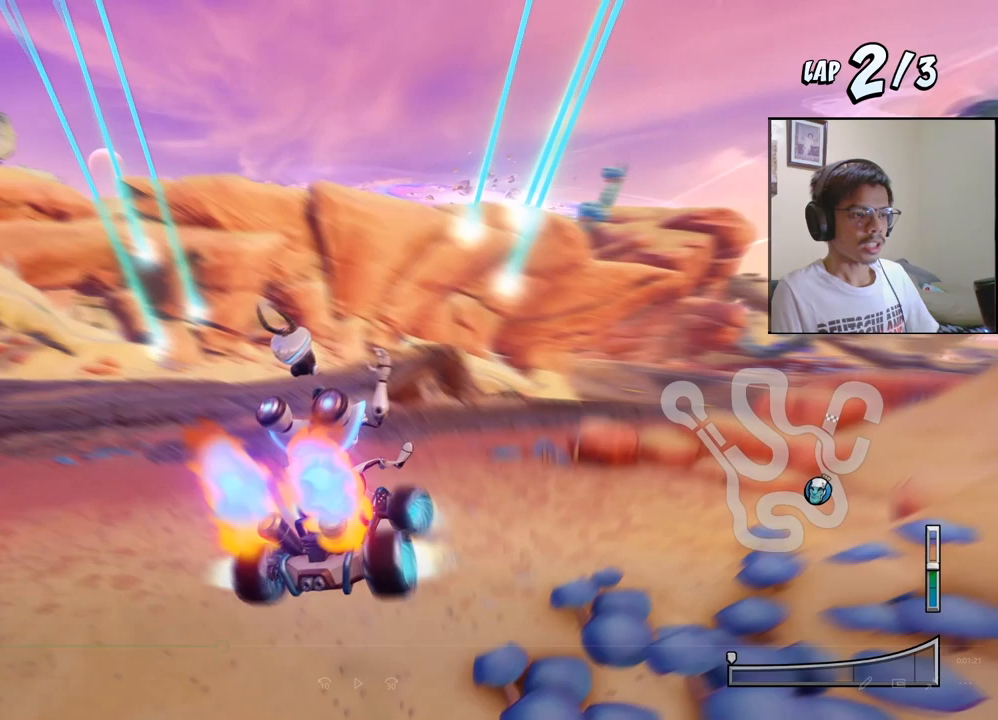
{"buttons": ["SQUARE", "R2", "DPAD_DOWN", "DPAD_RIGHT"], "left_stick": "center", "events": []}
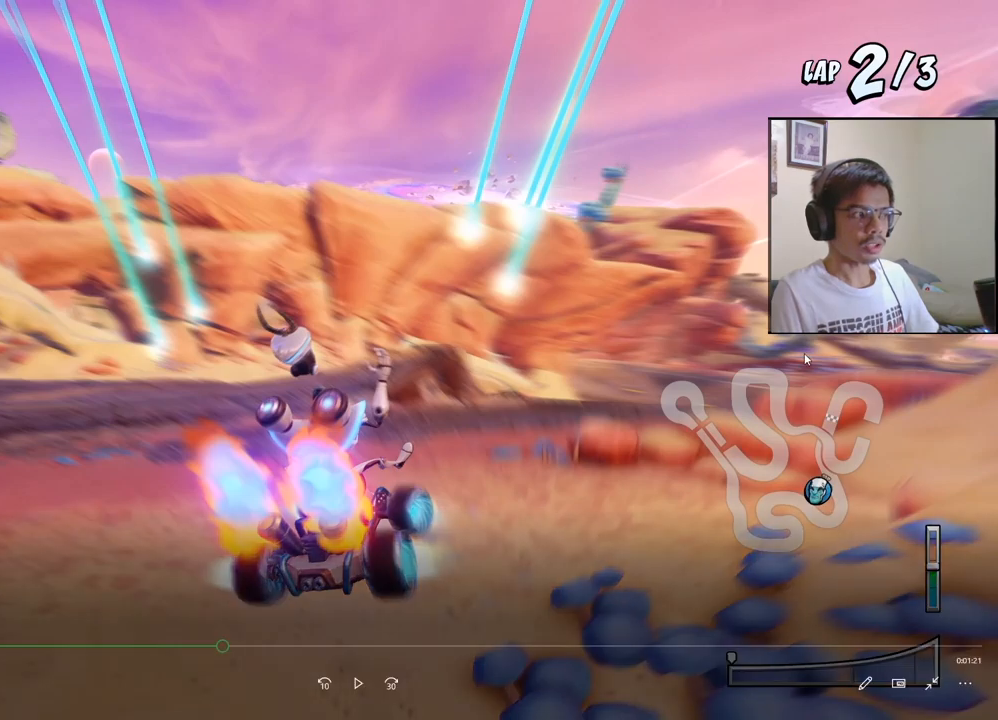
{"buttons": ["SQUARE", "R2", "DPAD_DOWN", "DPAD_RIGHT"], "left_stick": "center", "events": []}
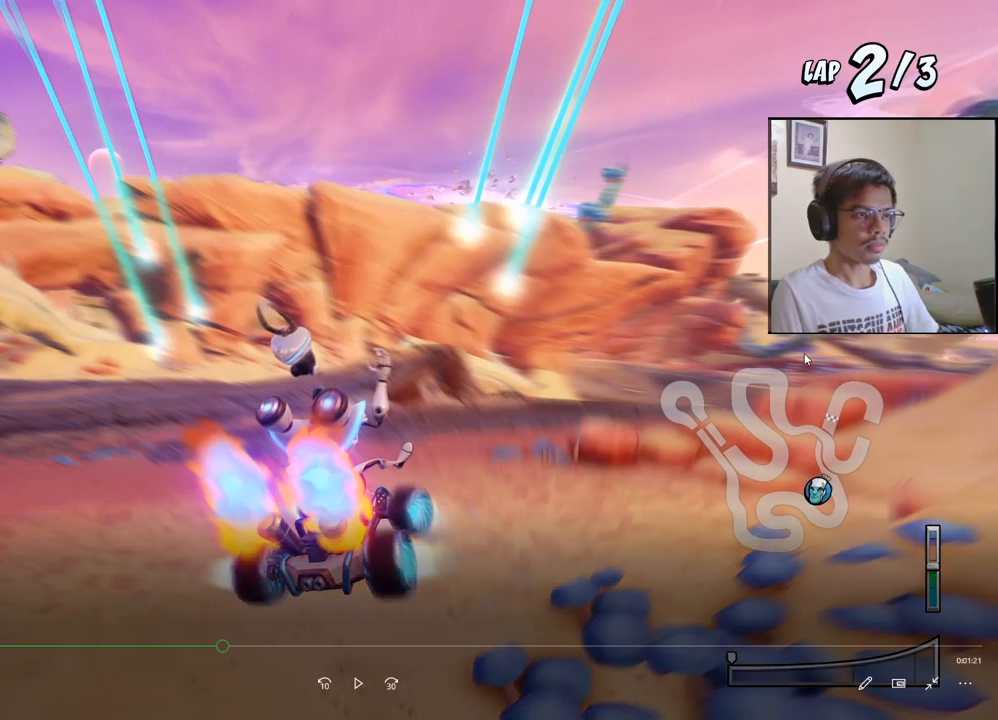
{"buttons": ["CROSS", "R2", "DPAD_DOWN", "DPAD_RIGHT"], "left_stick": "center", "events": [[450, "CROSS", "down"], [467, "SQUARE", "up"]]}
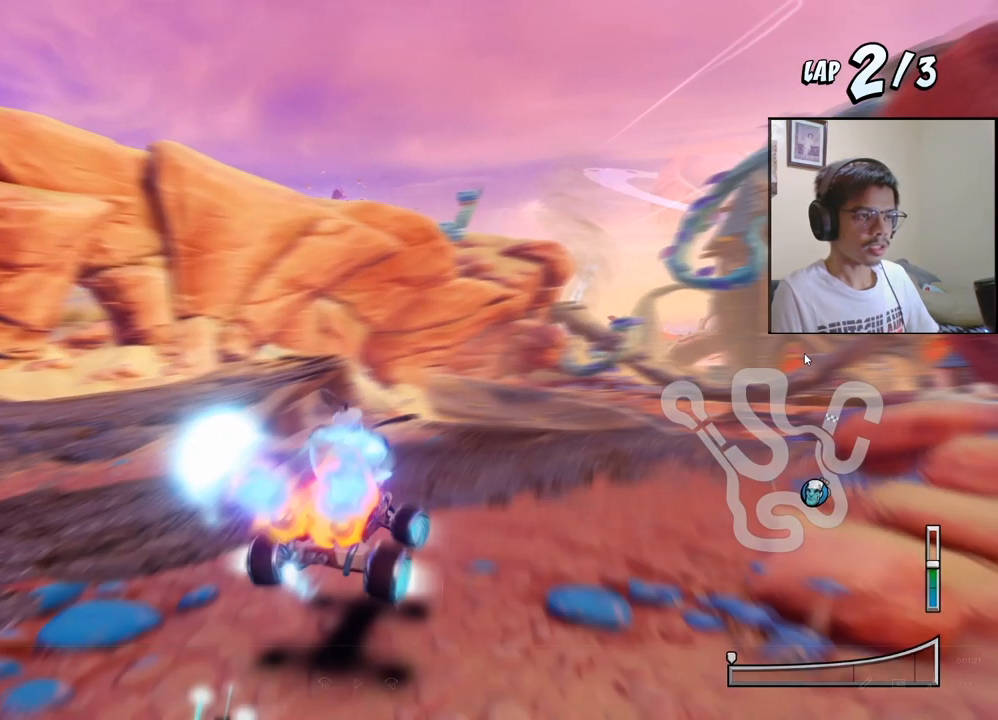
{"buttons": ["CROSS", "R2", "DPAD_DOWN", "DPAD_RIGHT"], "left_stick": "center", "events": []}
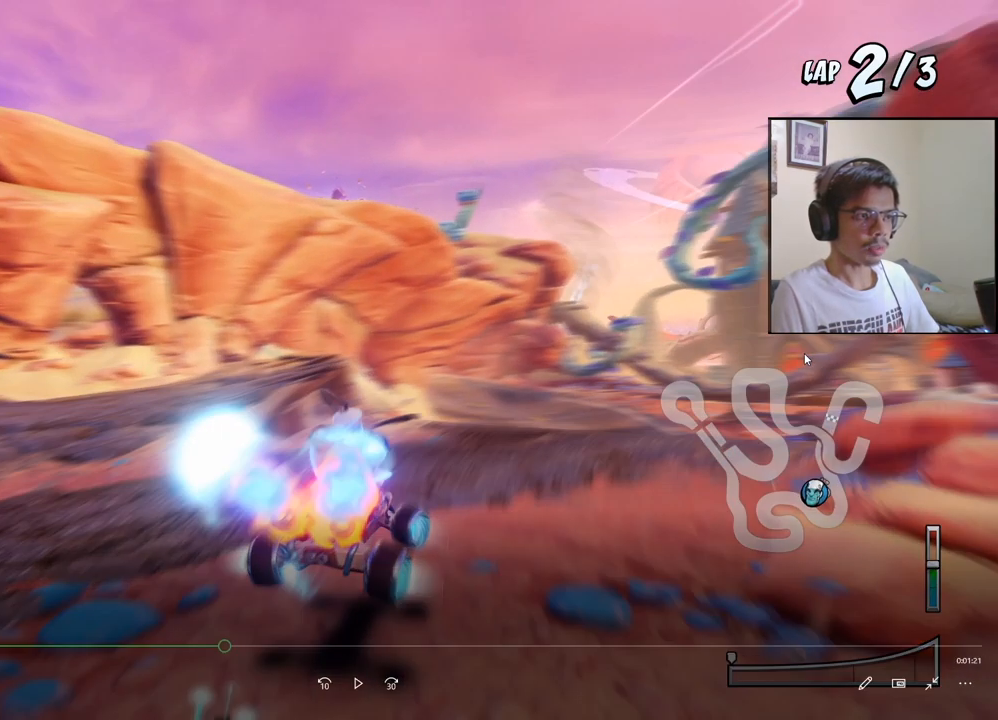
{"buttons": ["CROSS", "R2"], "left_stick": "center", "events": [[400, "DPAD_DOWN", "up"], [400, "DPAD_RIGHT", "up"]]}
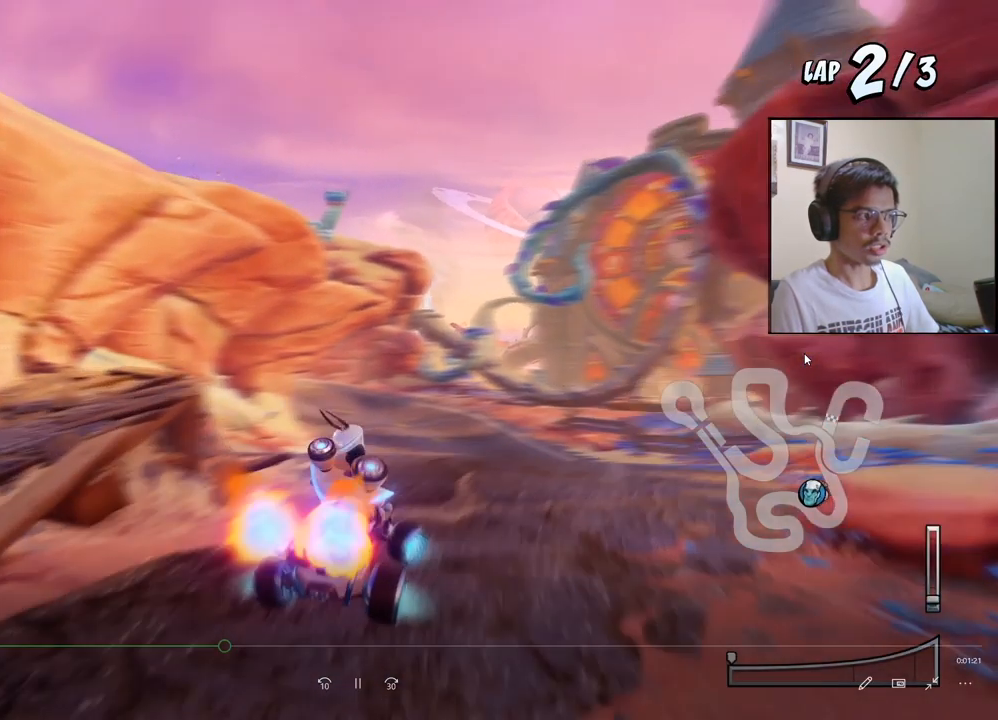
{"buttons": ["CROSS", "R2", "DPAD_LEFT"], "left_stick": "center", "events": [[17, "DPAD_LEFT", "down"]]}
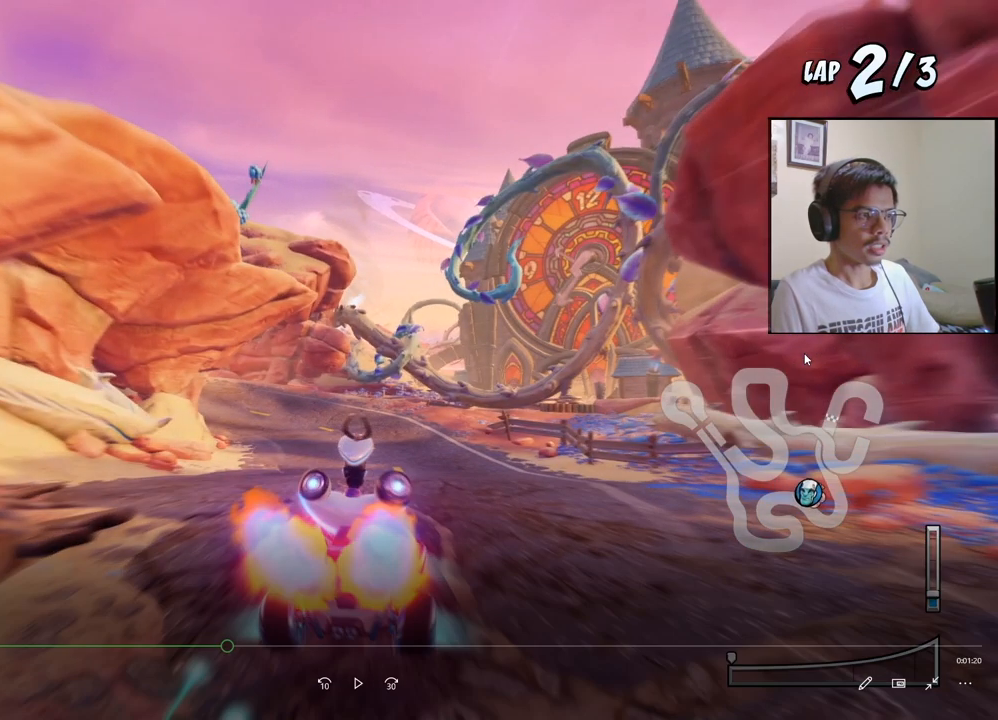
{"buttons": ["CROSS", "R2", "DPAD_LEFT"], "left_stick": "center", "events": []}
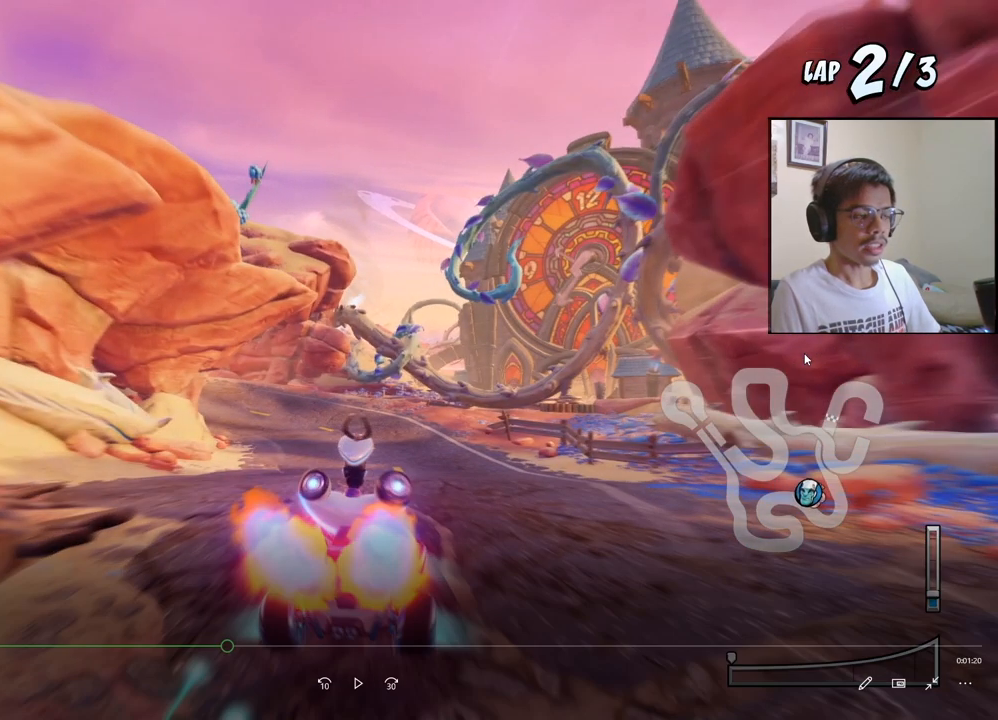
{"buttons": ["CROSS", "R2", "DPAD_LEFT"], "left_stick": "center", "events": []}
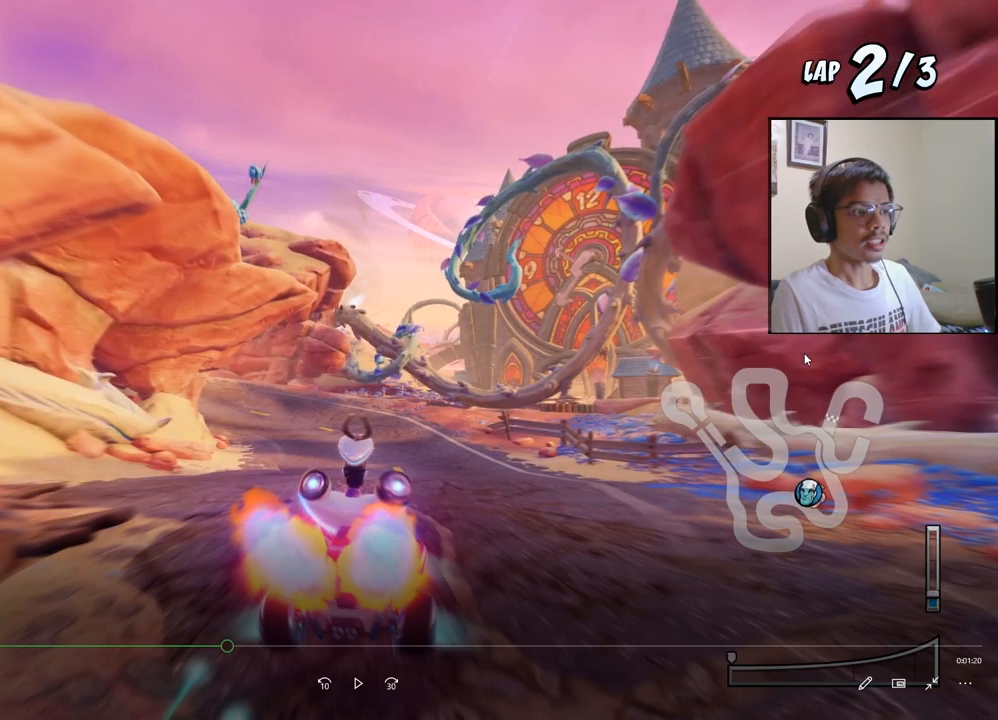
{"buttons": ["CROSS", "R2", "DPAD_LEFT"], "left_stick": "center", "events": []}
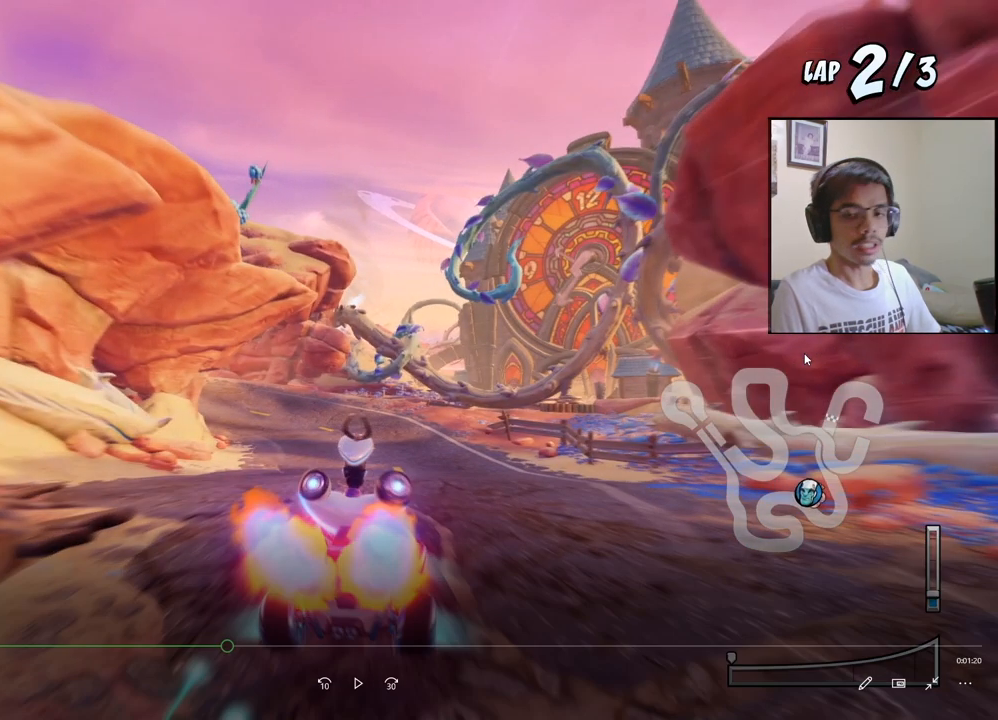
{"buttons": ["CROSS", "R2", "DPAD_LEFT"], "left_stick": "center", "events": []}